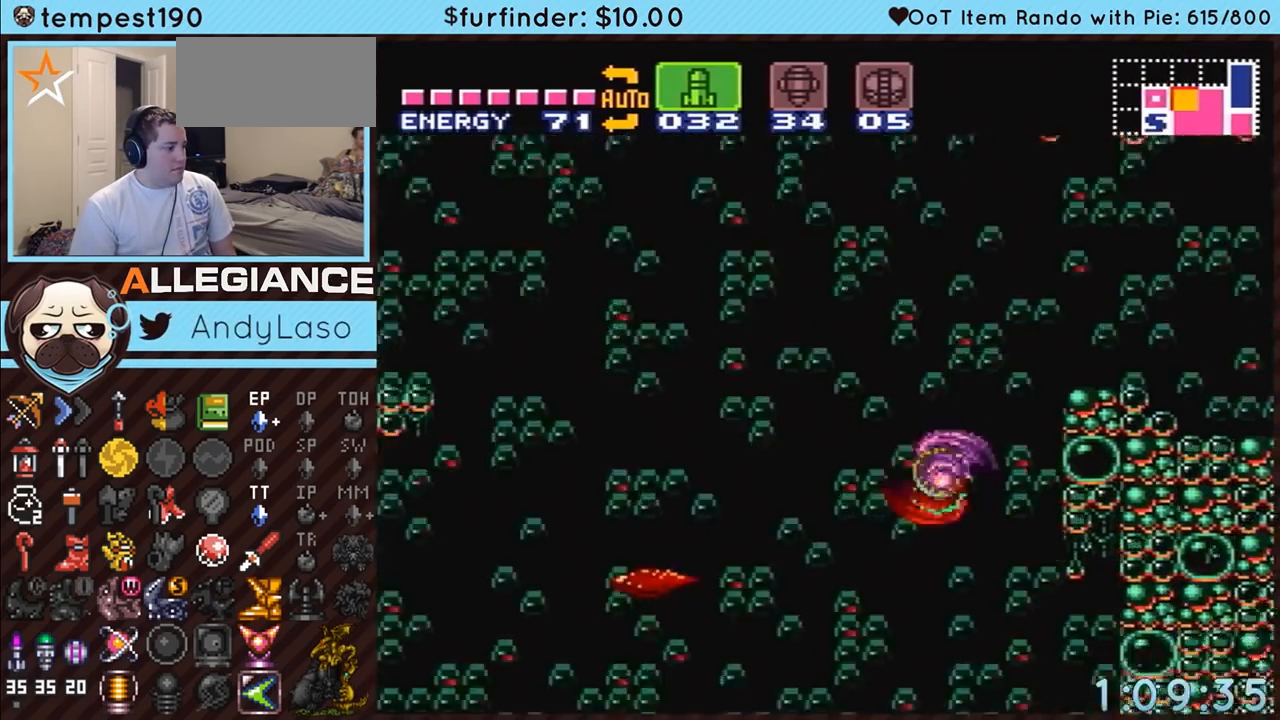
Gameplay with a controller (Nintendo layout); each line is a JSON object with the inputs held at the frame after it. "events" lists button and stick changes between this image and that frame as [ms after this image, input, new state], when the widget could be followed in between. Not read: L3 R3.
{"buttons": ["A", "DPAD_DOWN"], "events": [[17, "DPAD_LEFT", "up"], [167, "SELECT", "down"], [267, "SELECT", "up"], [417, "DPAD_DOWN", "down"]]}
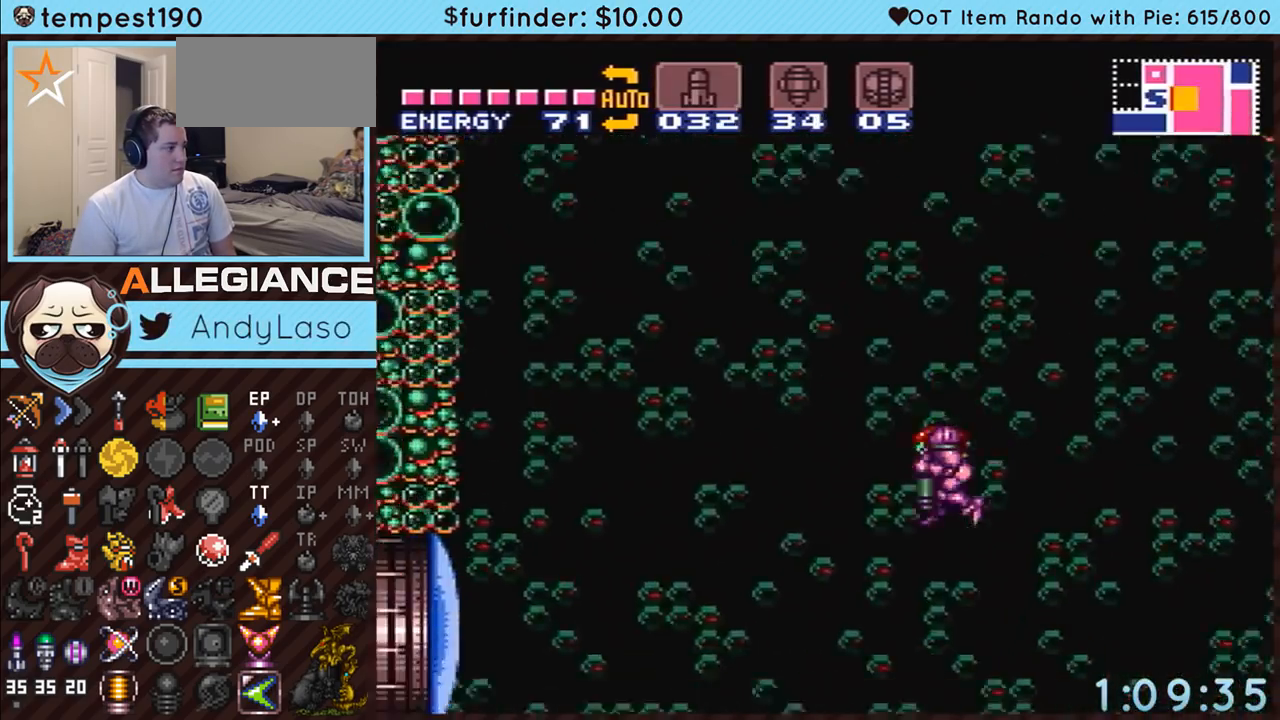
{"buttons": ["A", "DPAD_LEFT"], "events": [[17, "DPAD_DOWN", "up"], [83, "DPAD_DOWN", "down"], [150, "DPAD_DOWN", "up"], [233, "DPAD_DOWN", "down"], [300, "DPAD_DOWN", "up"], [367, "DPAD_LEFT", "down"]]}
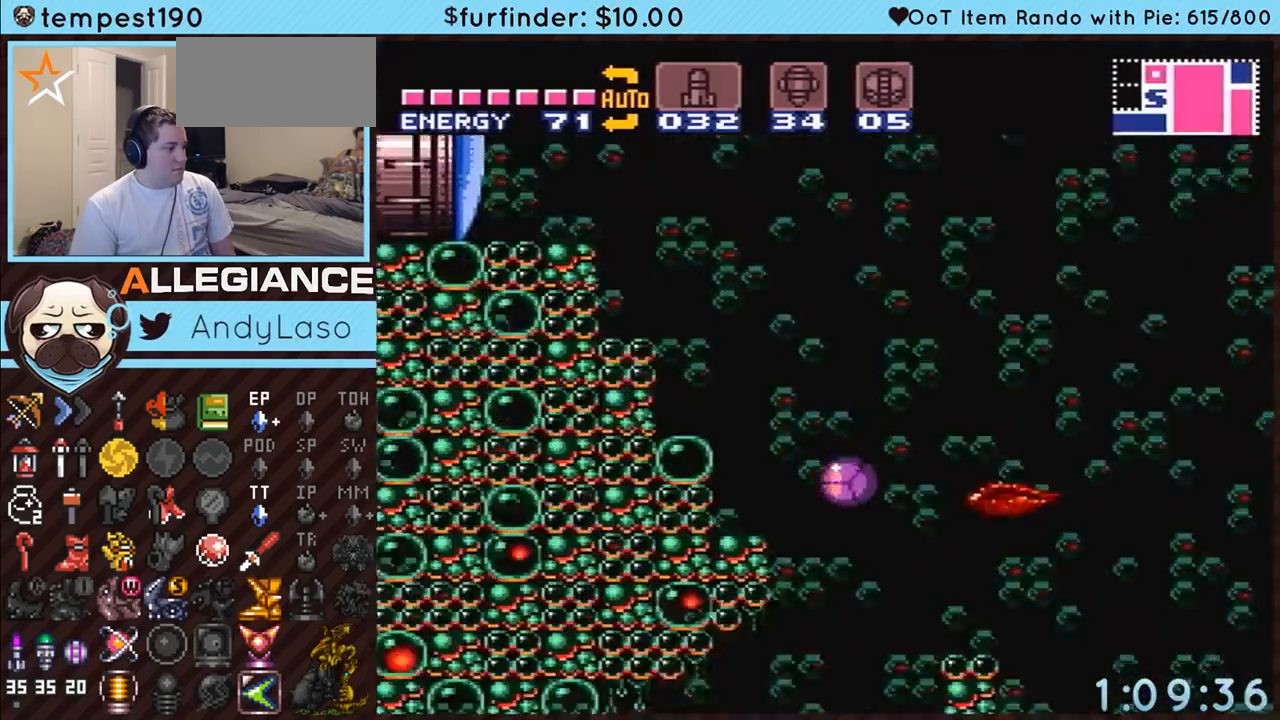
{"buttons": ["X", "DPAD_LEFT"], "events": [[150, "DPAD_LEFT", "up"], [150, "X", "down"], [167, "A", "up"], [267, "X", "up"], [300, "DPAD_LEFT", "down"], [300, "X", "down"], [400, "X", "up"], [417, "X", "down"]]}
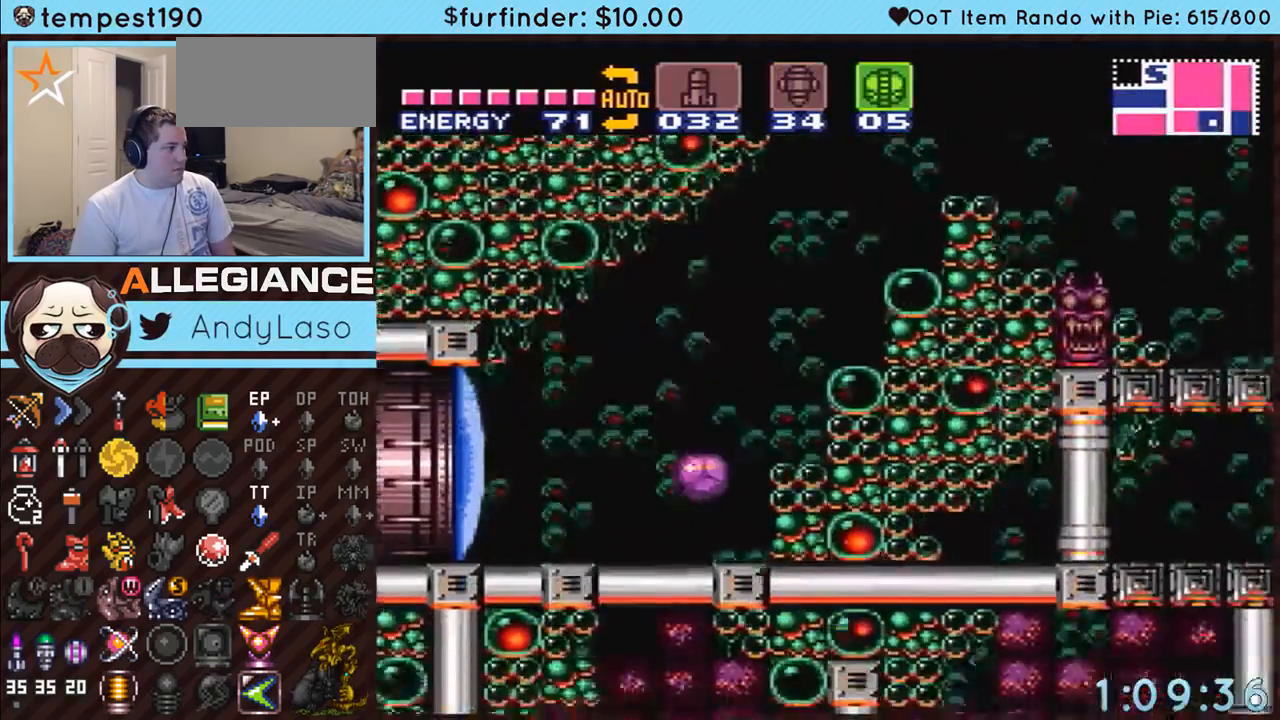
{"buttons": ["A"], "events": [[50, "X", "up"], [50, "Y", "down"], [133, "Y", "up"], [233, "A", "down"], [333, "DPAD_LEFT", "up"], [333, "DPAD_UP", "down"], [417, "DPAD_UP", "up"]]}
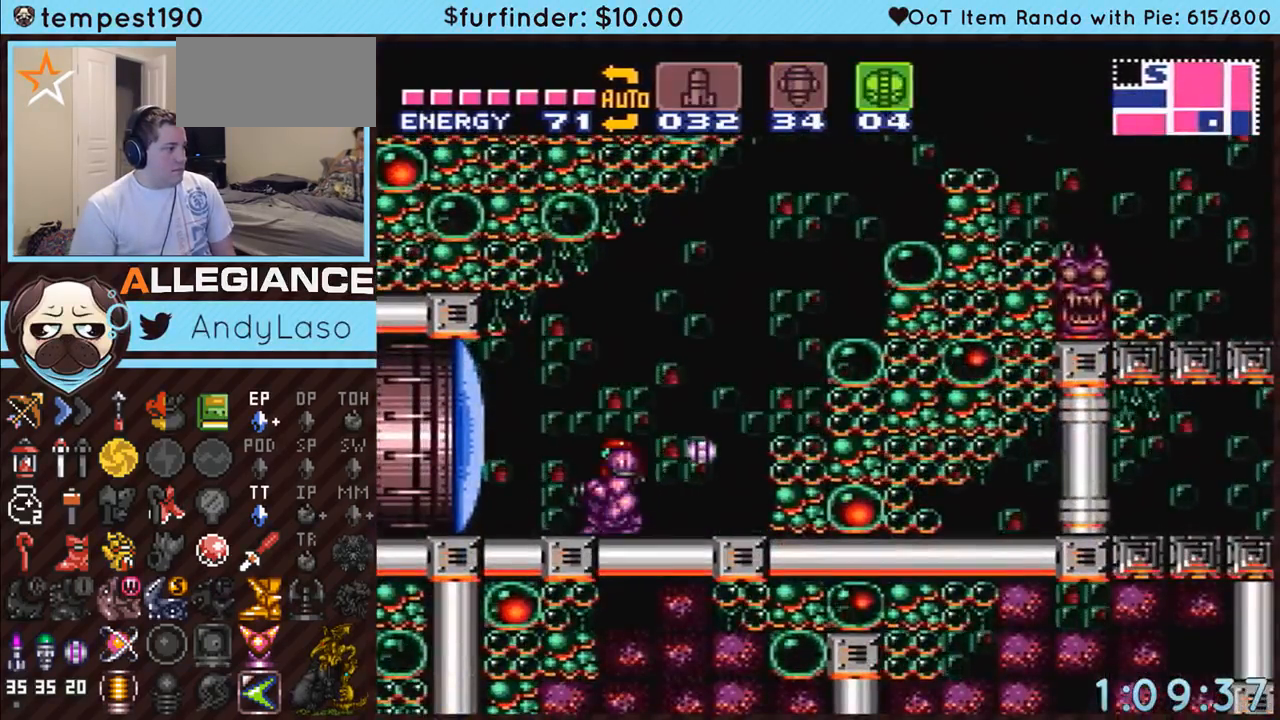
{"buttons": ["DPAD_DOWN"], "events": [[50, "DPAD_RIGHT", "down"], [150, "DPAD_RIGHT", "up"], [333, "B", "down"], [417, "B", "up"], [450, "A", "up"], [483, "DPAD_DOWN", "down"]]}
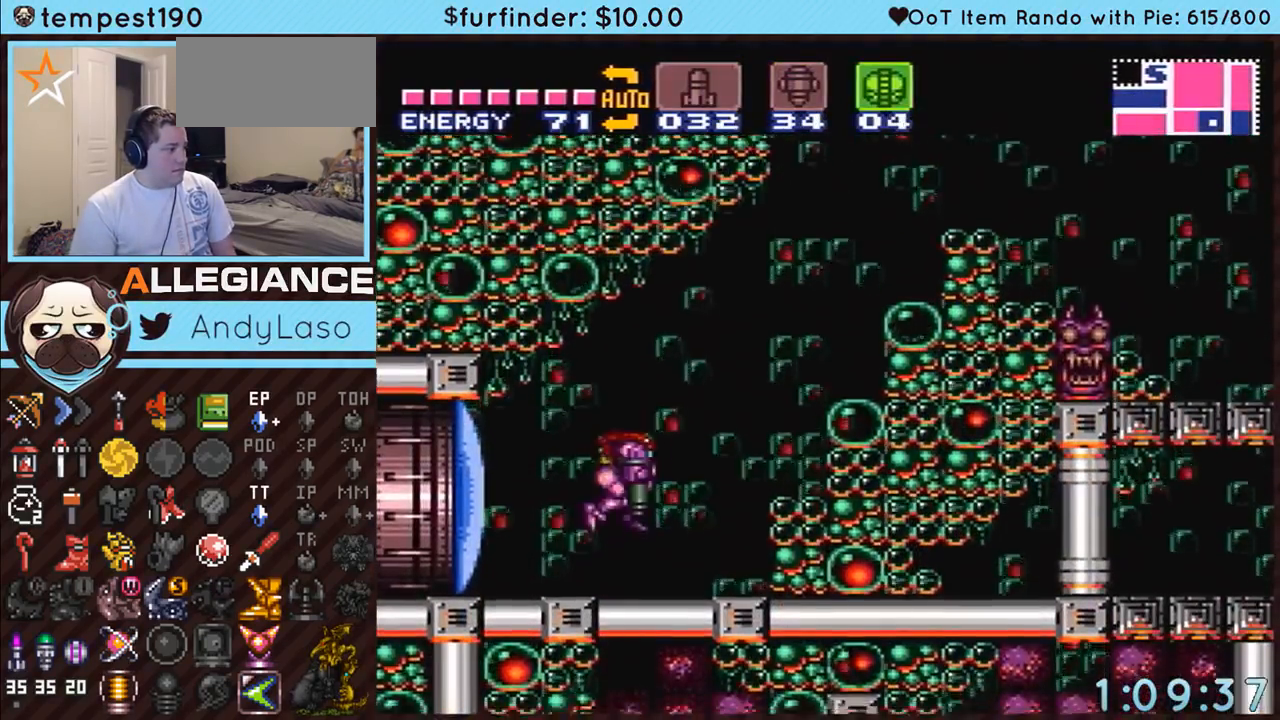
{"buttons": ["A"], "events": [[17, "A", "down"], [83, "DPAD_DOWN", "up"], [267, "DPAD_DOWN", "down"], [400, "DPAD_DOWN", "up"]]}
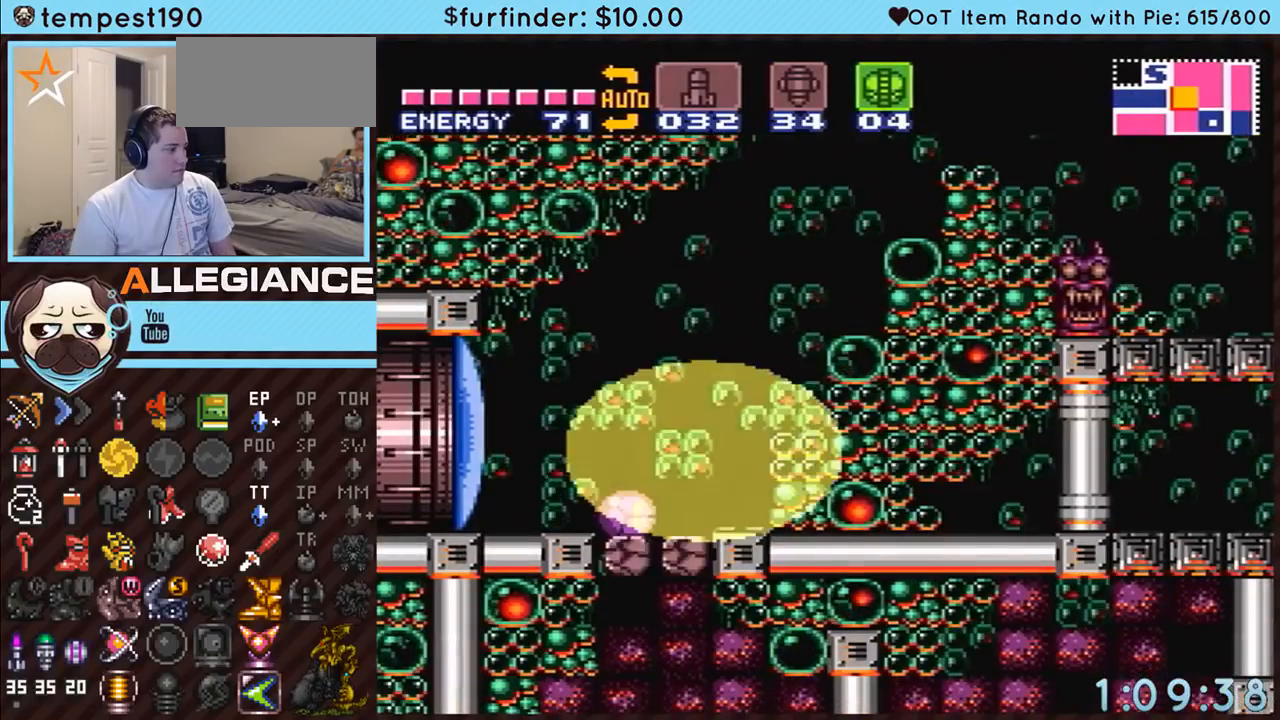
{"buttons": ["A", "DPAD_LEFT"], "events": [[483, "DPAD_LEFT", "down"]]}
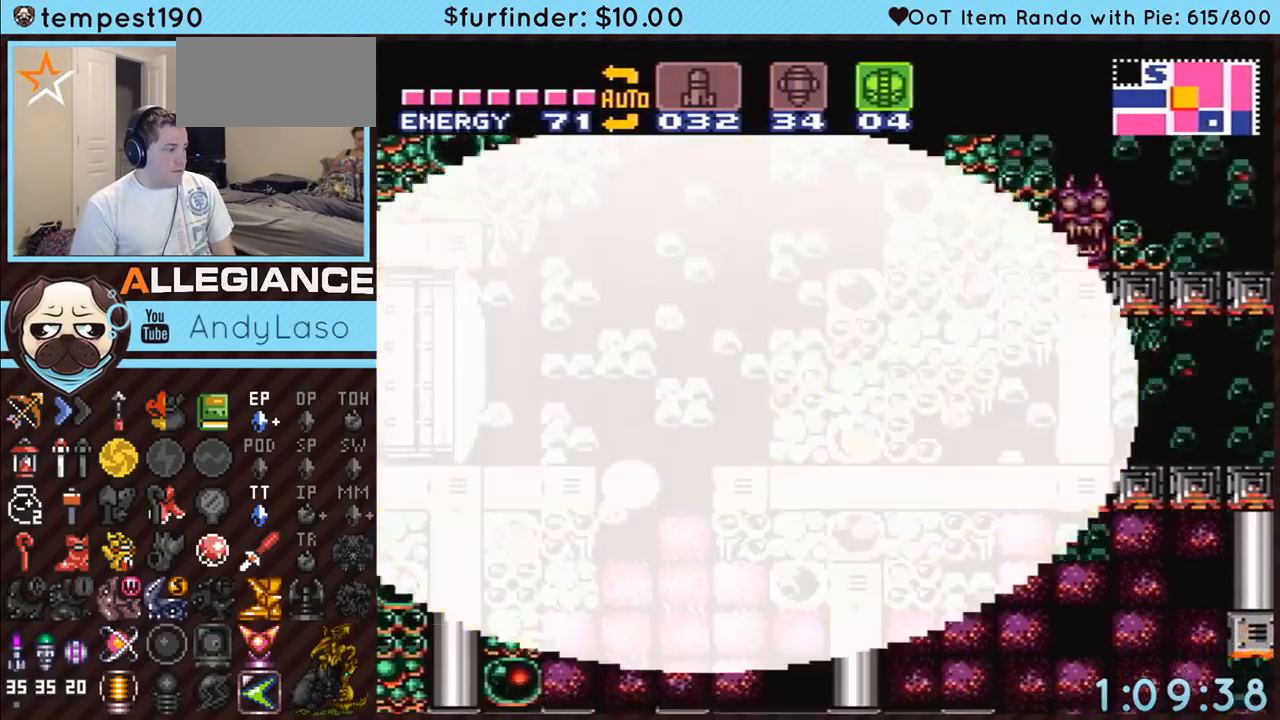
{"buttons": ["A"], "events": [[200, "DPAD_LEFT", "up"]]}
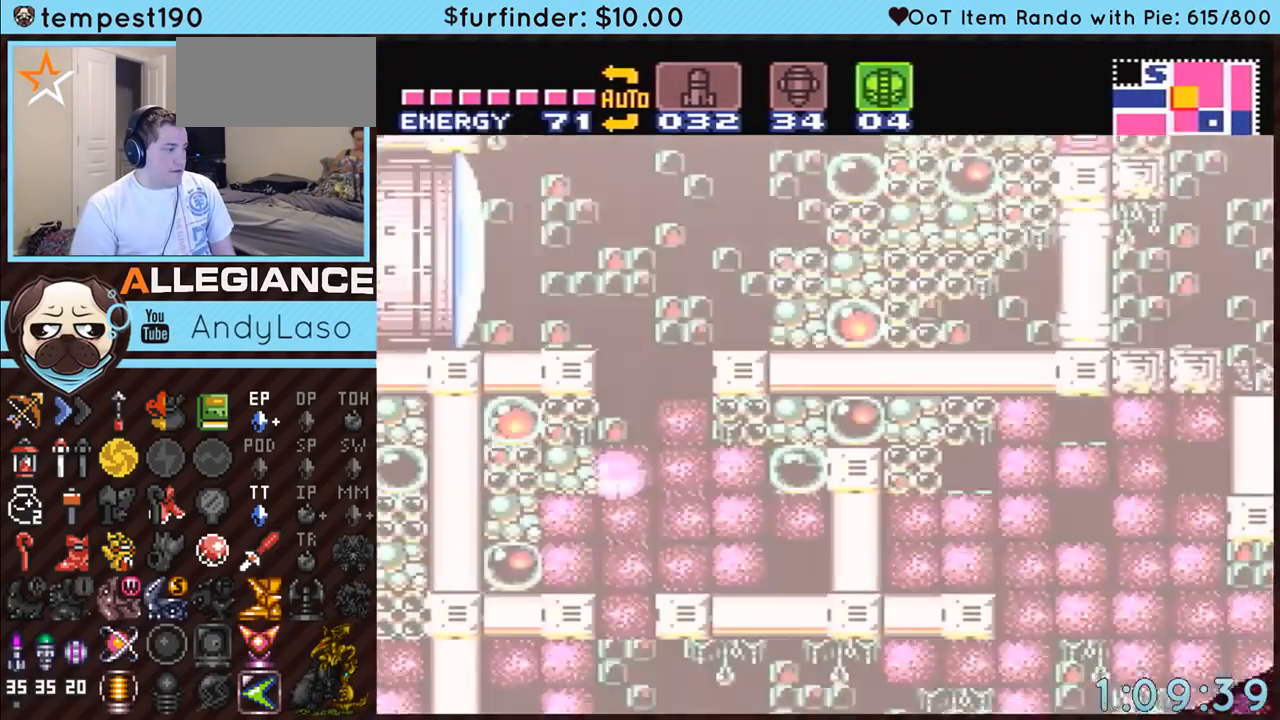
{"buttons": ["A", "DPAD_DOWN", "DPAD_LEFT"], "events": [[117, "DPAD_RIGHT", "down"], [267, "DPAD_RIGHT", "up"], [333, "DPAD_UP", "down"], [450, "DPAD_DOWN", "down"], [450, "DPAD_UP", "up"], [483, "DPAD_LEFT", "down"]]}
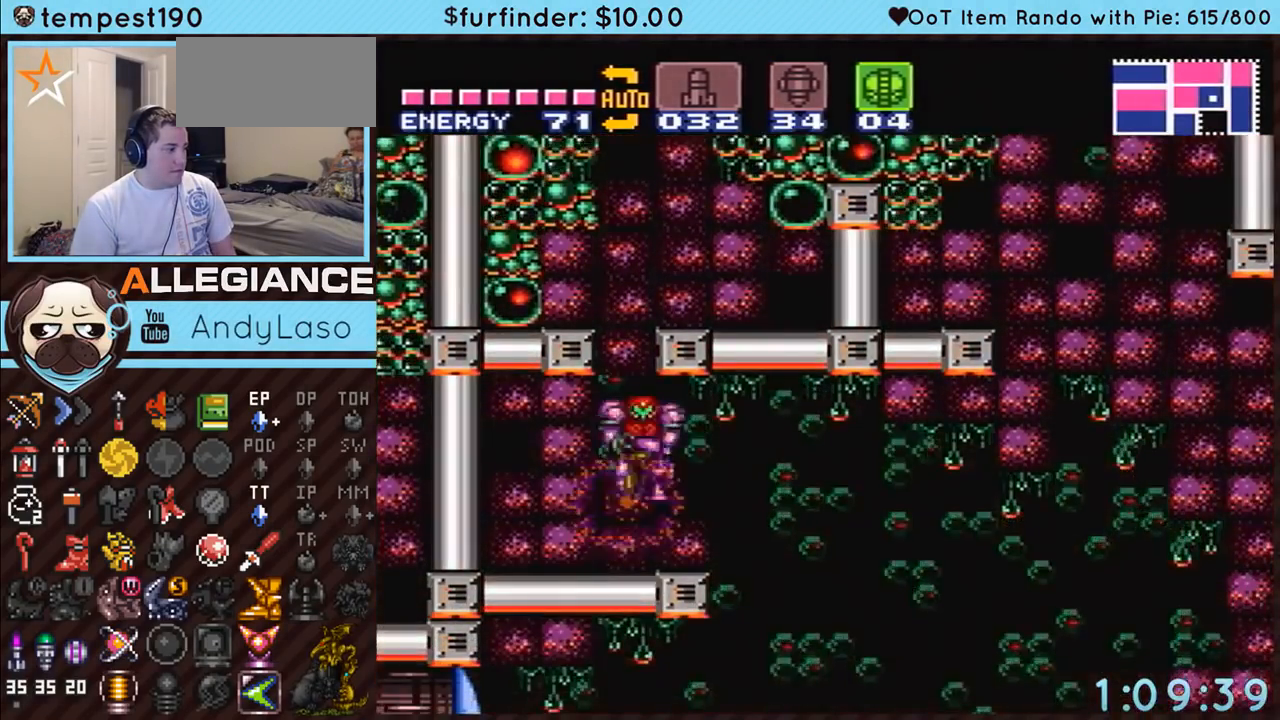
{"buttons": ["A", "DPAD_RIGHT"], "events": [[333, "DPAD_LEFT", "up"], [367, "DPAD_DOWN", "up"], [367, "DPAD_RIGHT", "down"]]}
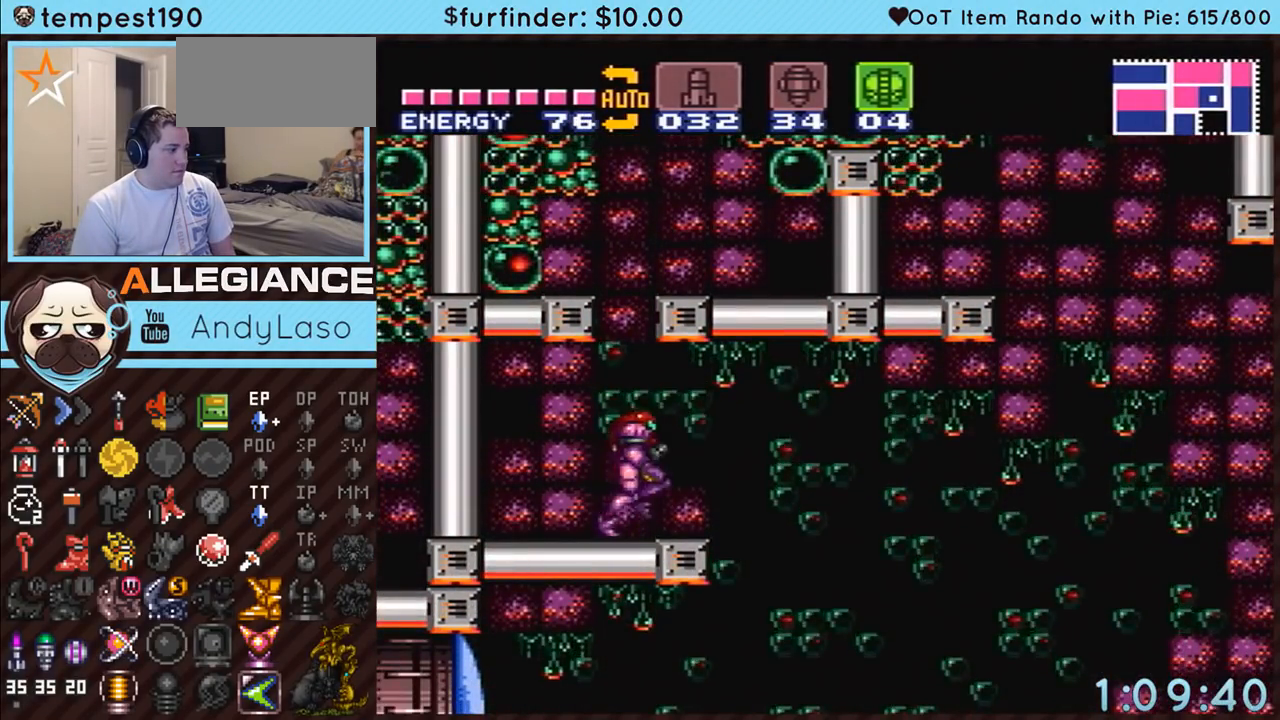
{"buttons": ["A", "DPAD_LEFT"], "events": [[117, "B", "down"], [150, "B", "up"], [233, "DPAD_RIGHT", "up"], [367, "DPAD_LEFT", "down"]]}
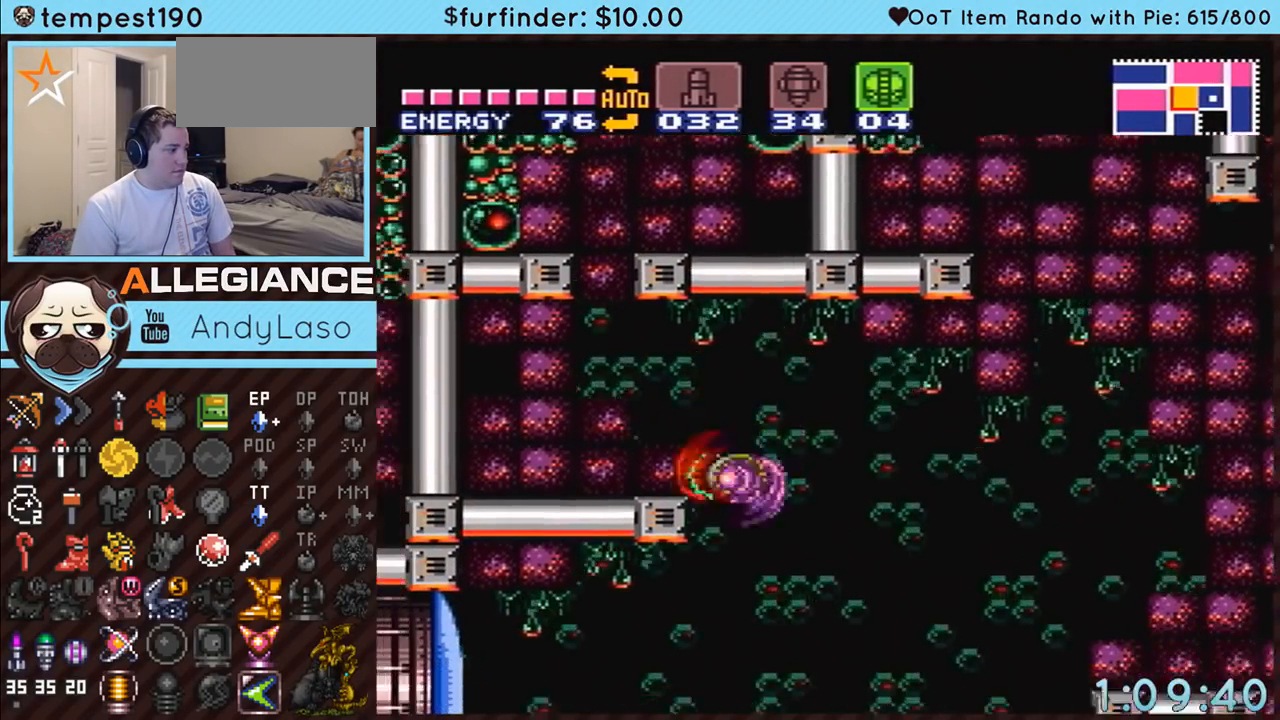
{"buttons": ["A", "DPAD_LEFT"], "events": [[83, "DPAD_LEFT", "up"], [167, "SELECT", "down"], [267, "SELECT", "up"], [300, "Y", "down"], [400, "DPAD_LEFT", "down"], [400, "Y", "up"]]}
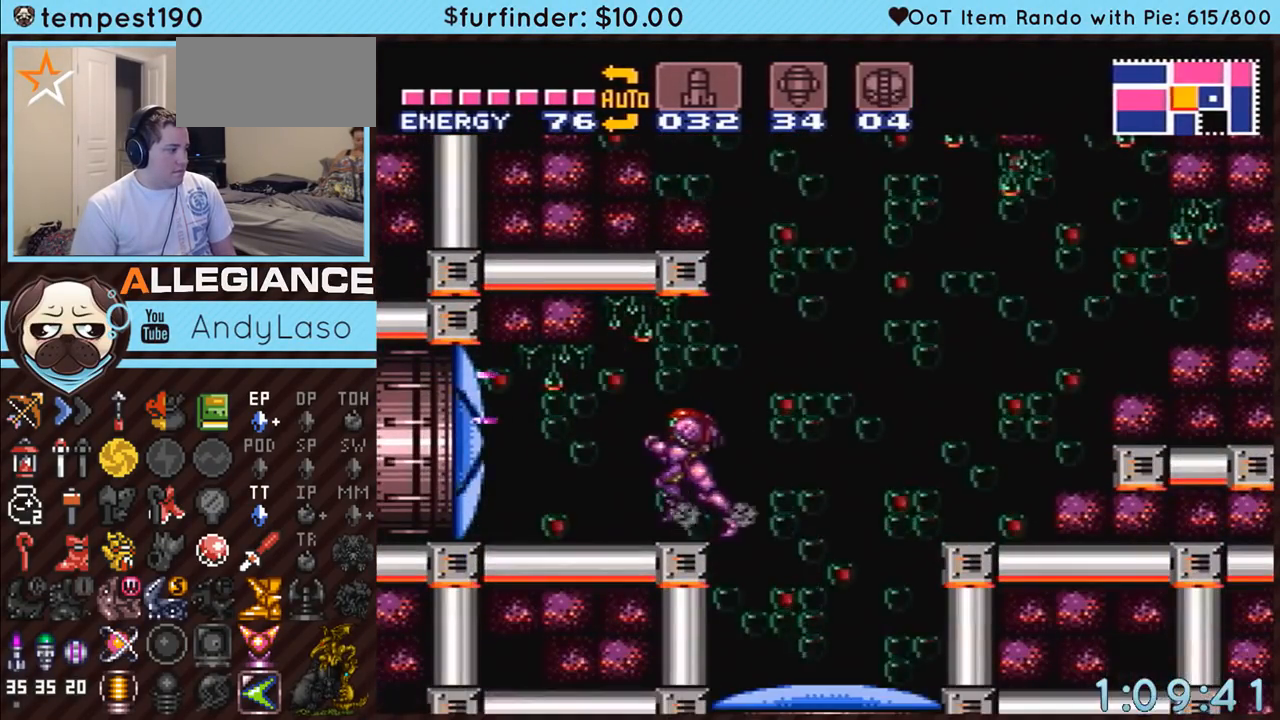
{"buttons": ["A", "DPAD_LEFT"], "events": []}
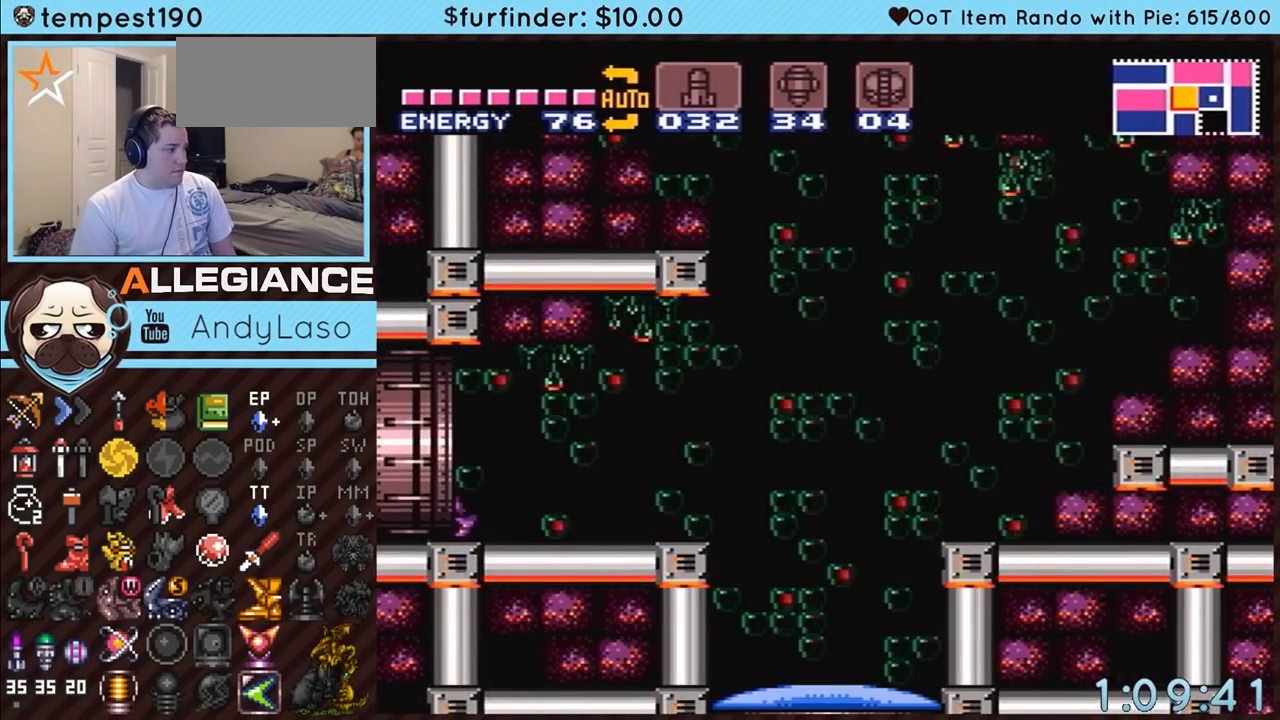
{"buttons": ["A", "DPAD_LEFT"], "events": []}
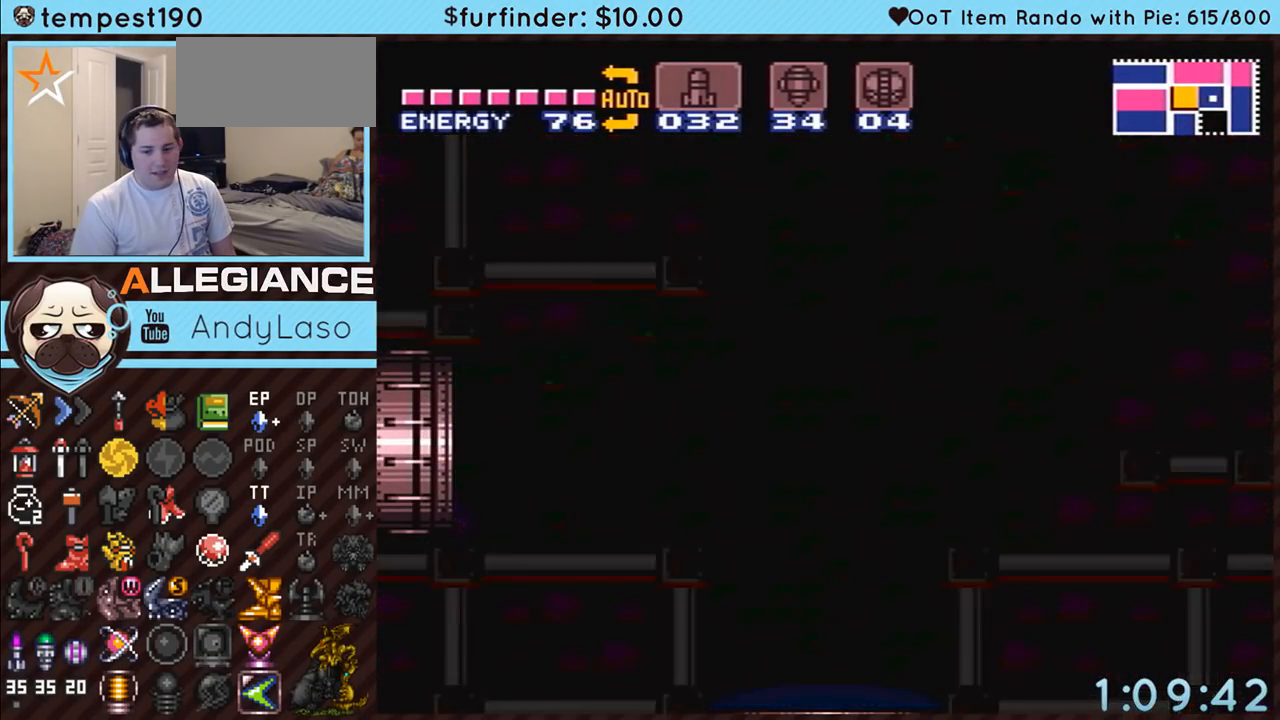
{"buttons": ["A", "DPAD_LEFT"], "events": []}
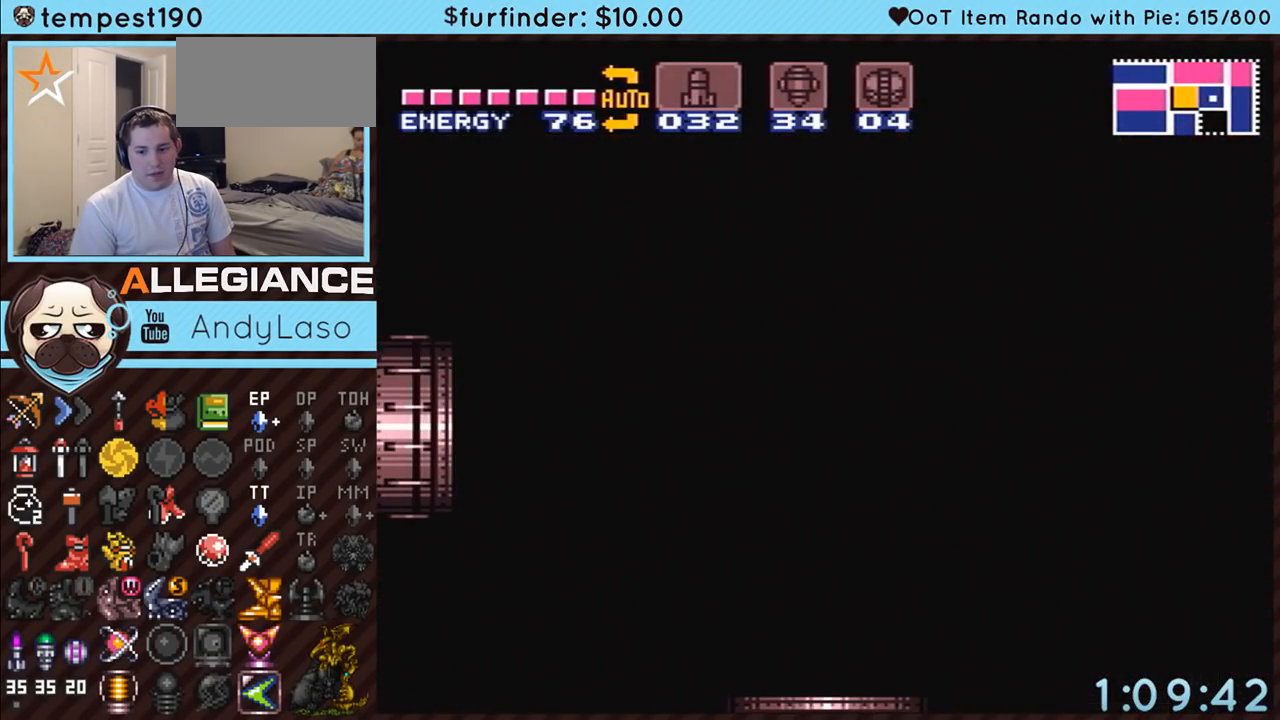
{"buttons": ["A", "DPAD_LEFT"], "events": []}
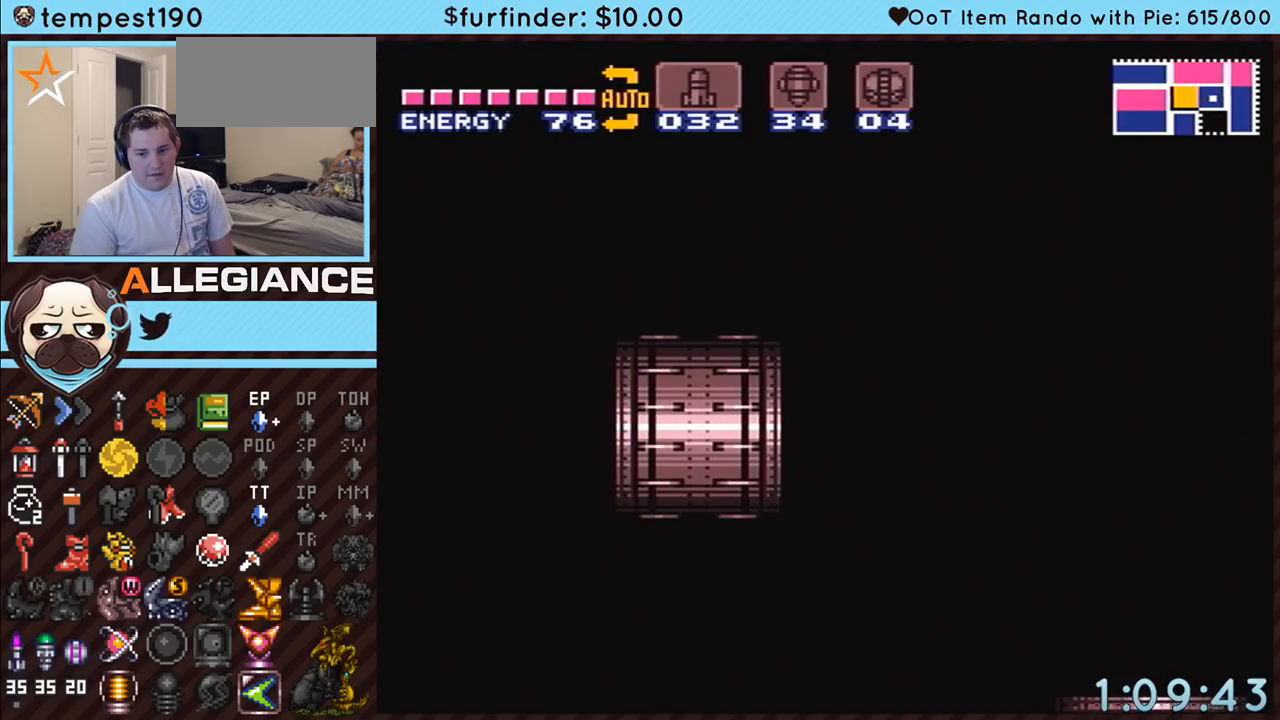
{"buttons": ["A", "DPAD_LEFT"], "events": []}
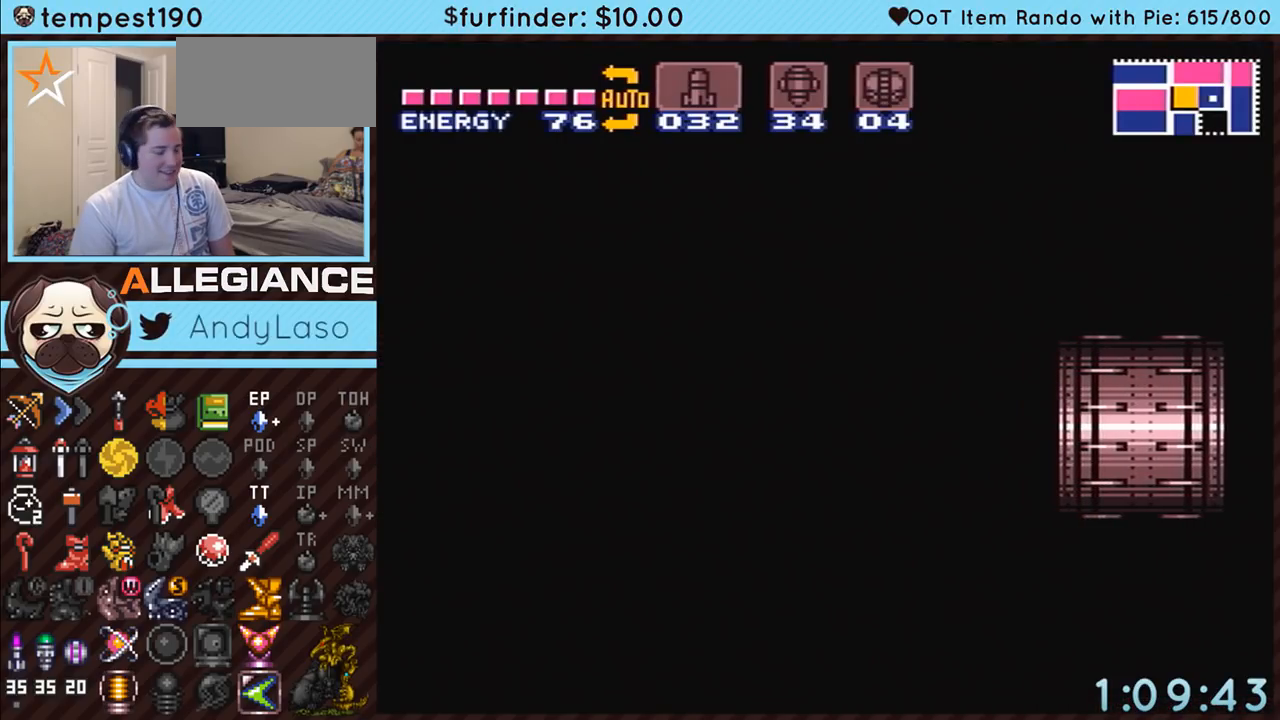
{"buttons": ["A", "DPAD_LEFT"], "events": []}
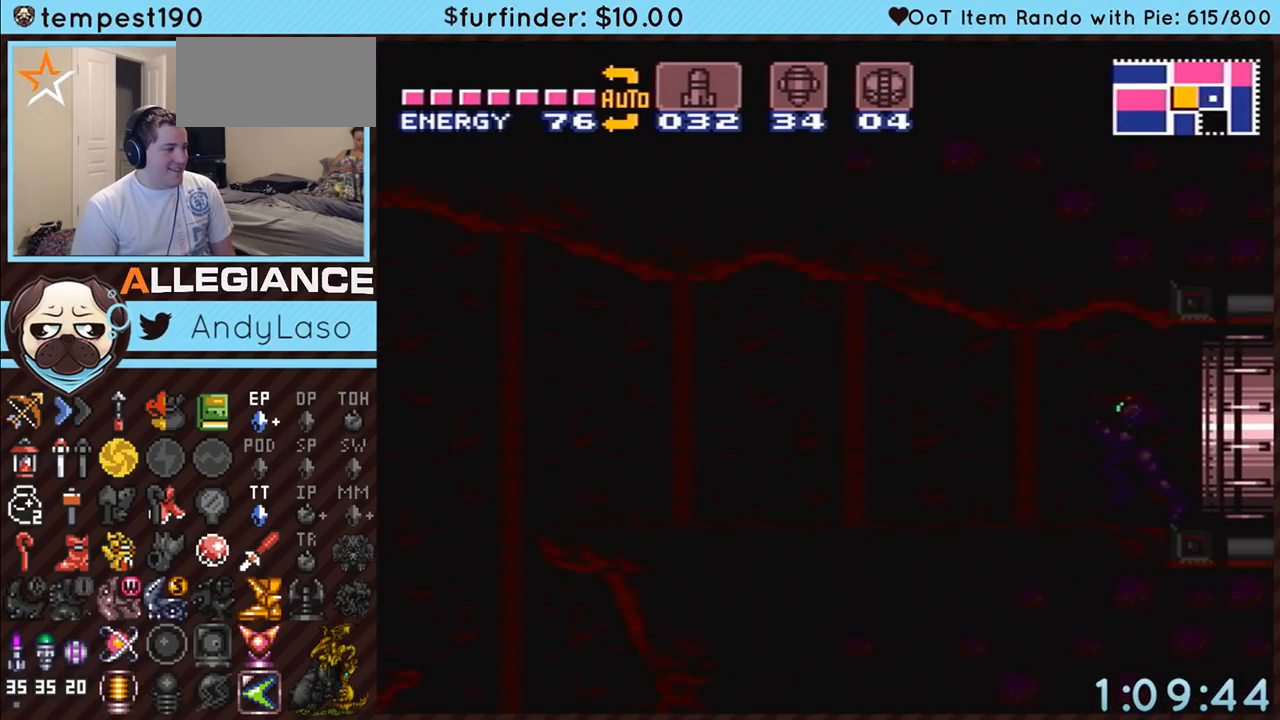
{"buttons": ["A", "DPAD_LEFT"], "events": []}
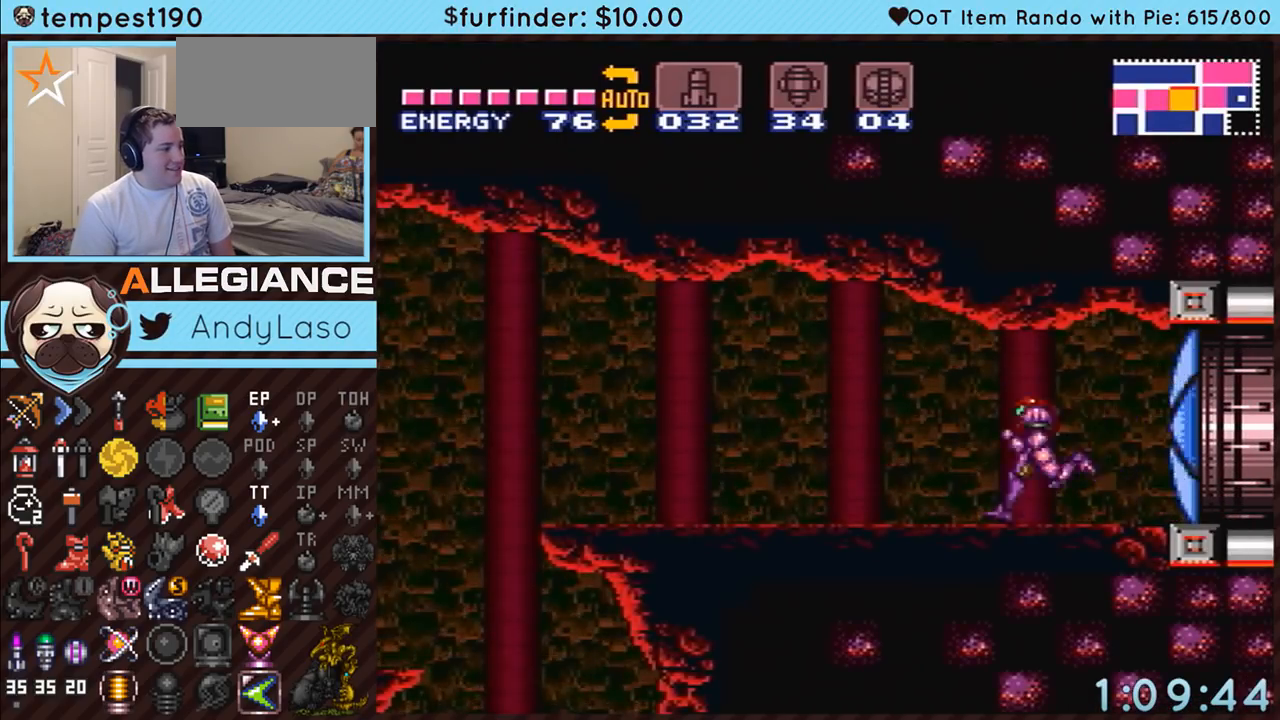
{"buttons": ["A", "DPAD_LEFT"], "events": [[150, "Y", "down"], [267, "Y", "up"], [367, "B", "down"], [450, "B", "up"]]}
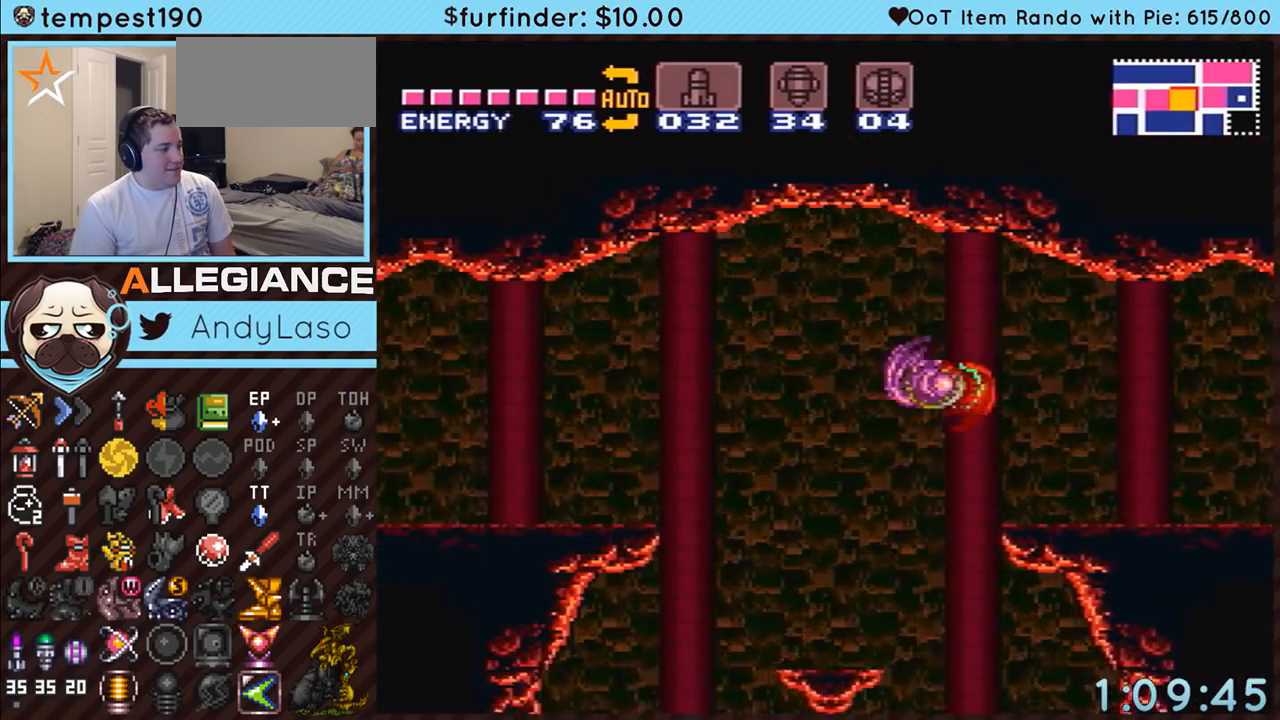
{"buttons": ["A", "DPAD_LEFT"], "events": [[17, "A", "up"], [83, "A", "down"], [333, "Y", "down"], [417, "Y", "up"]]}
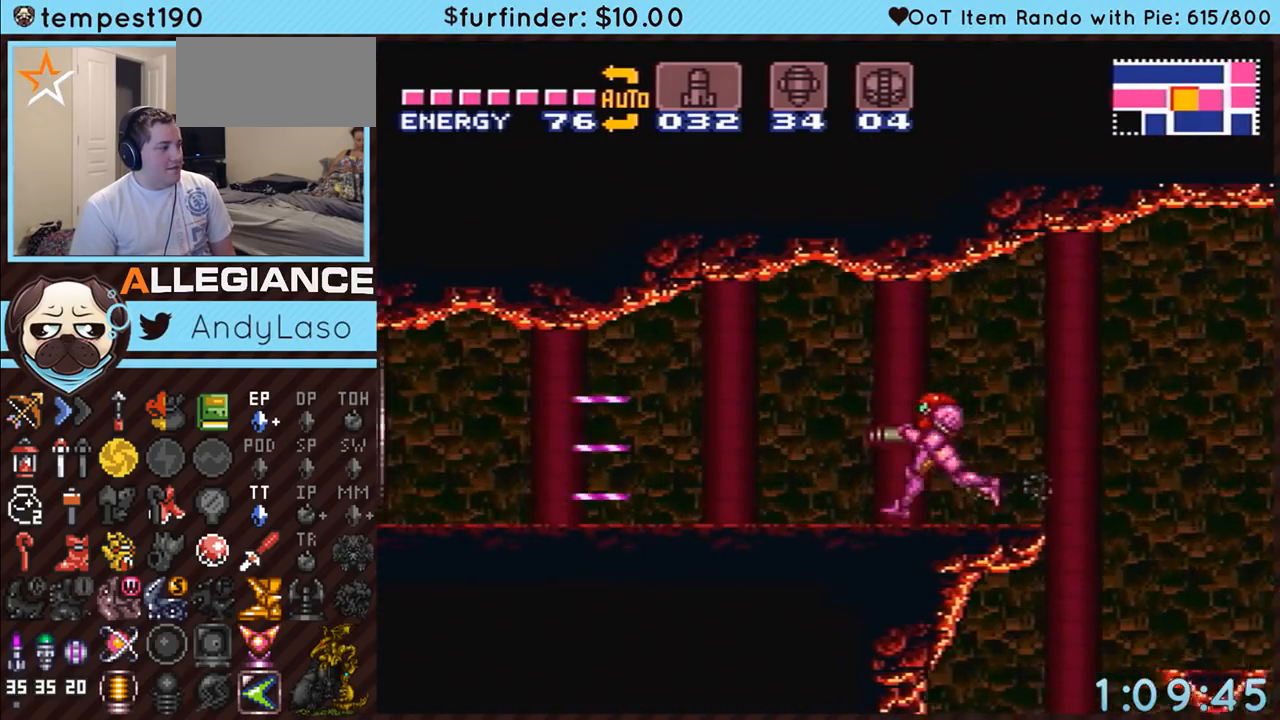
{"buttons": ["A", "Y", "DPAD_LEFT"], "events": [[117, "Y", "down"], [267, "Y", "up"], [383, "Y", "down"]]}
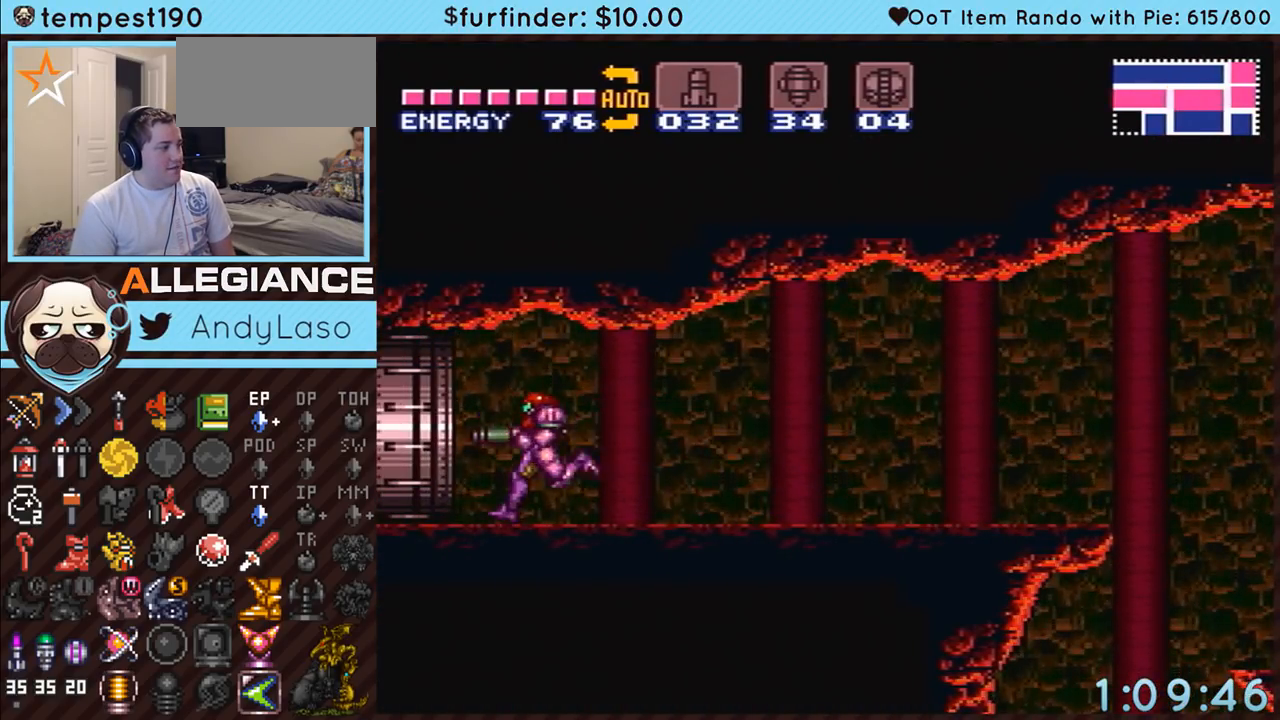
{"buttons": ["A", "DPAD_LEFT"], "events": [[17, "Y", "up"]]}
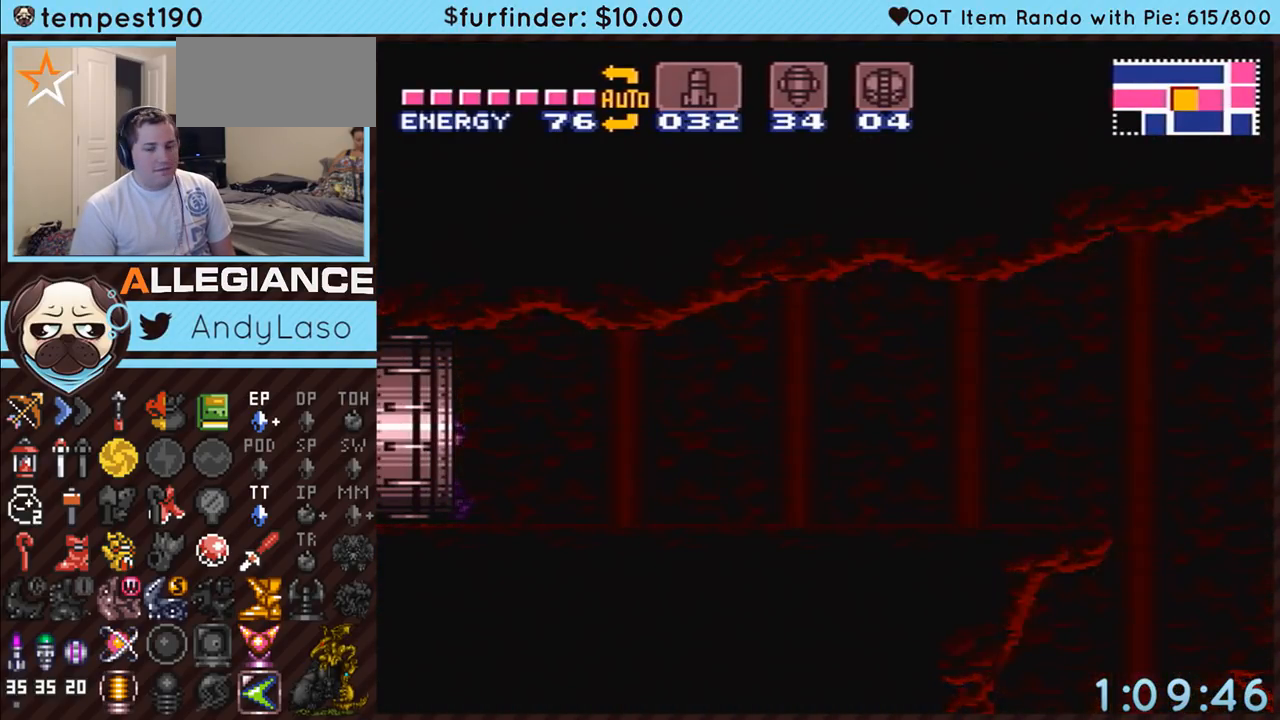
{"buttons": ["A", "DPAD_LEFT"], "events": []}
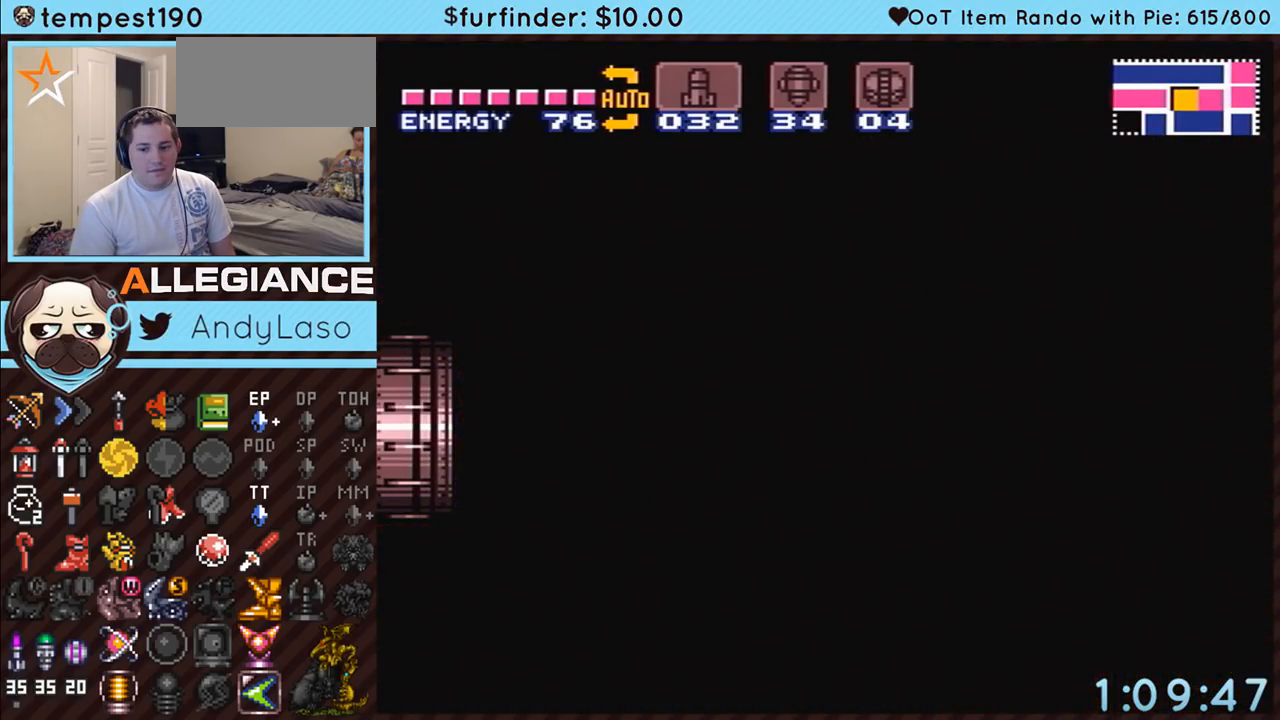
{"buttons": ["A", "DPAD_LEFT"], "events": []}
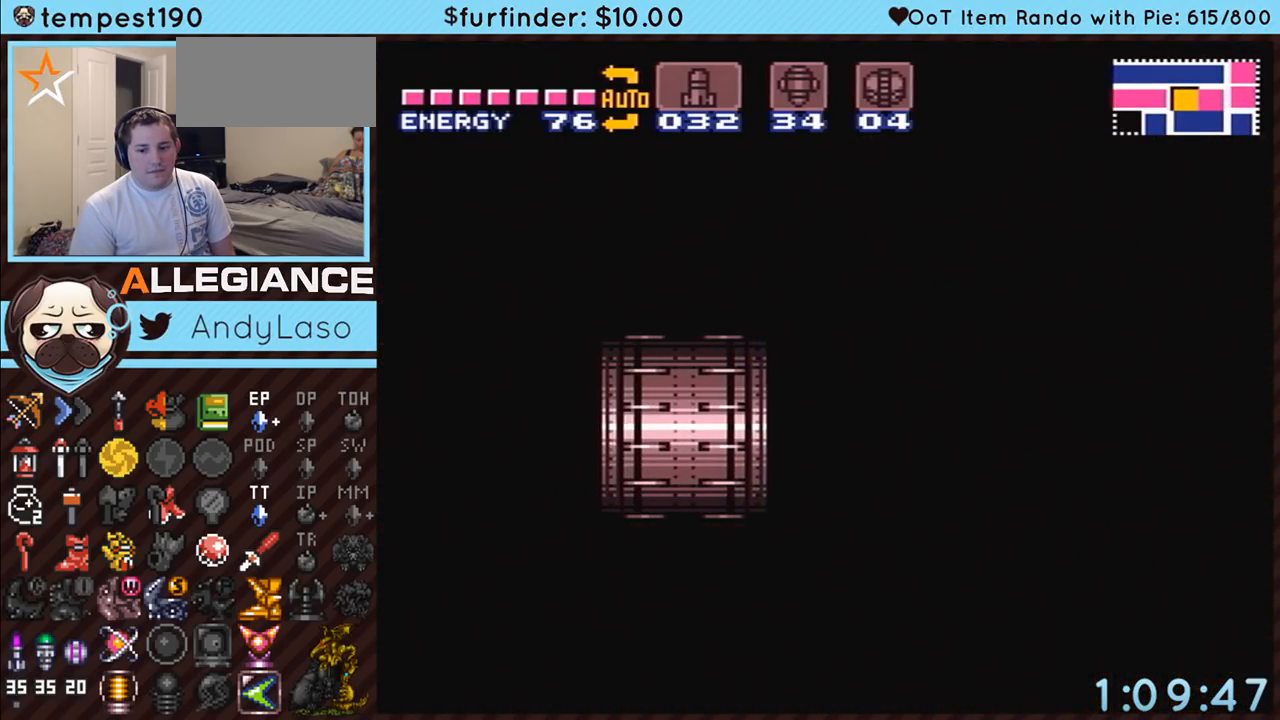
{"buttons": ["A", "DPAD_LEFT"], "events": []}
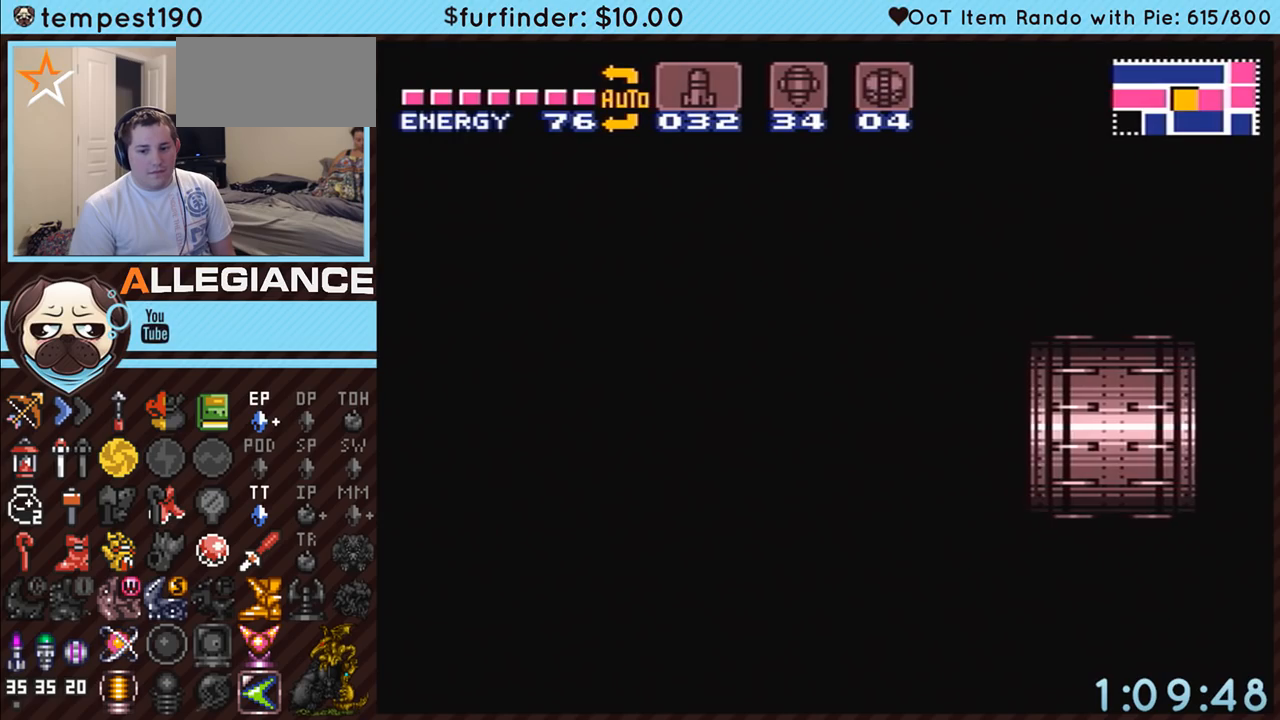
{"buttons": ["A", "DPAD_LEFT"], "events": []}
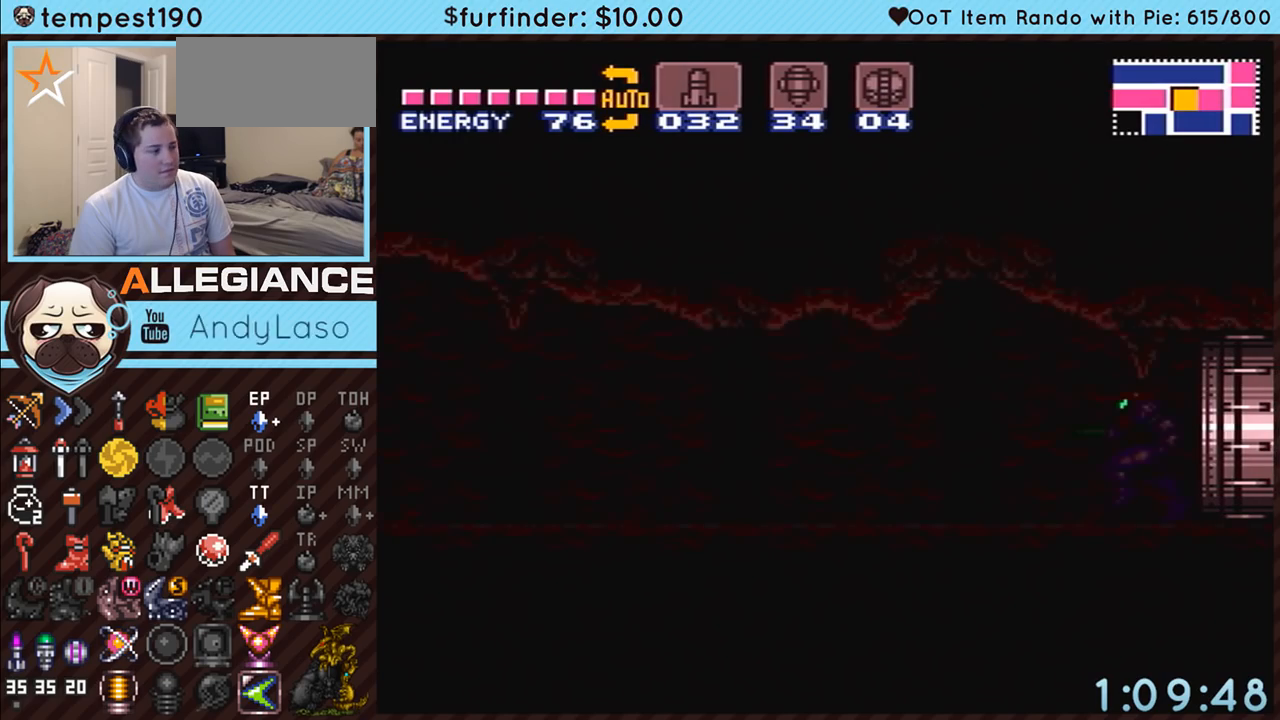
{"buttons": ["A", "DPAD_LEFT"], "events": []}
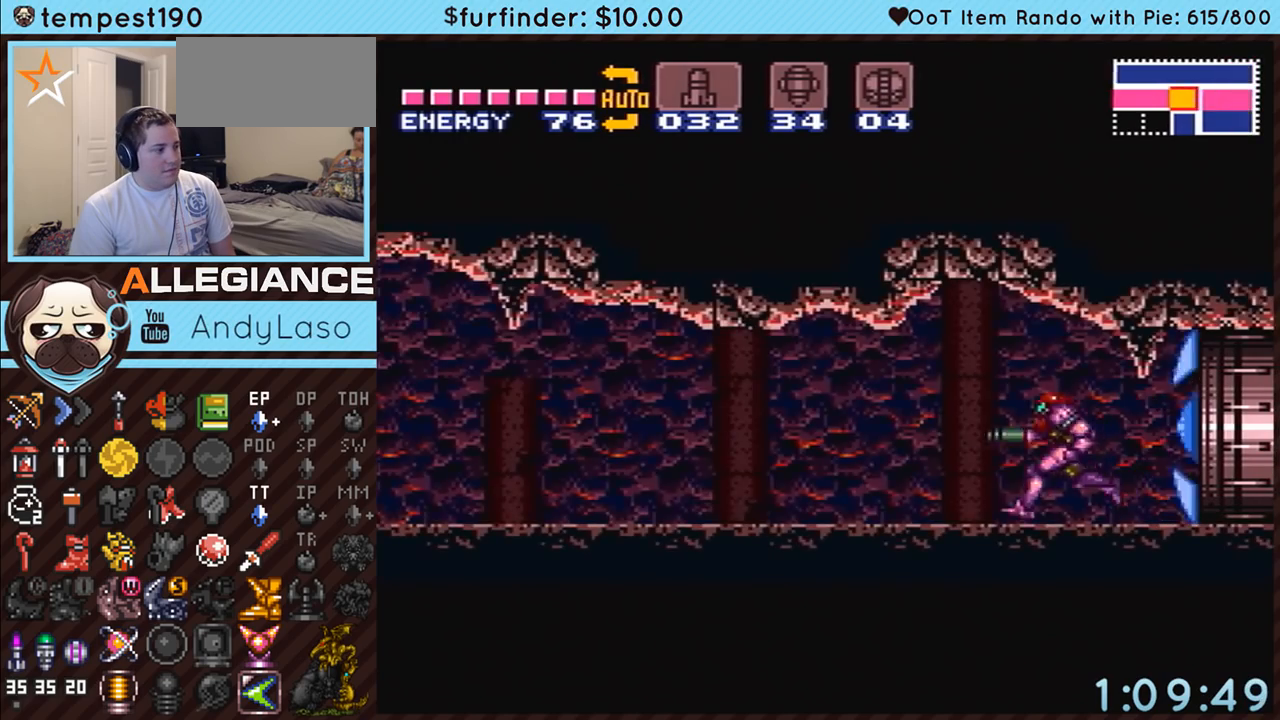
{"buttons": ["A", "DPAD_LEFT"], "events": []}
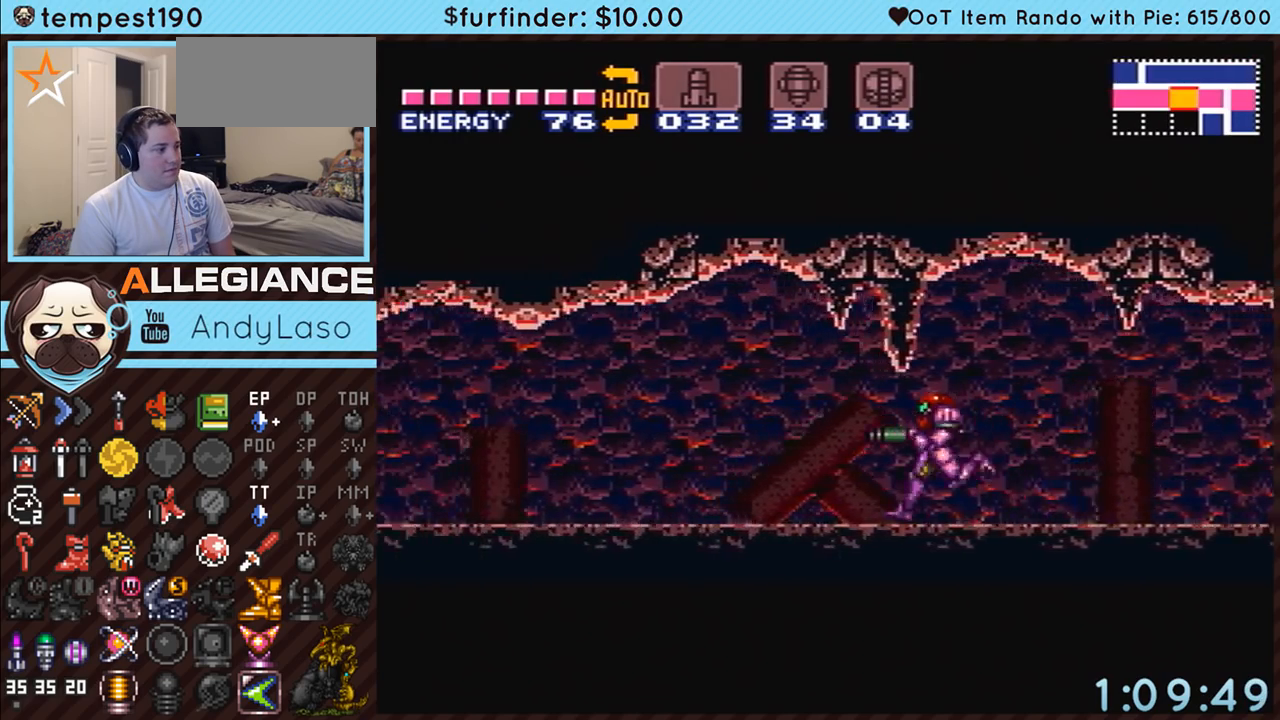
{"buttons": ["A", "DPAD_LEFT"], "events": []}